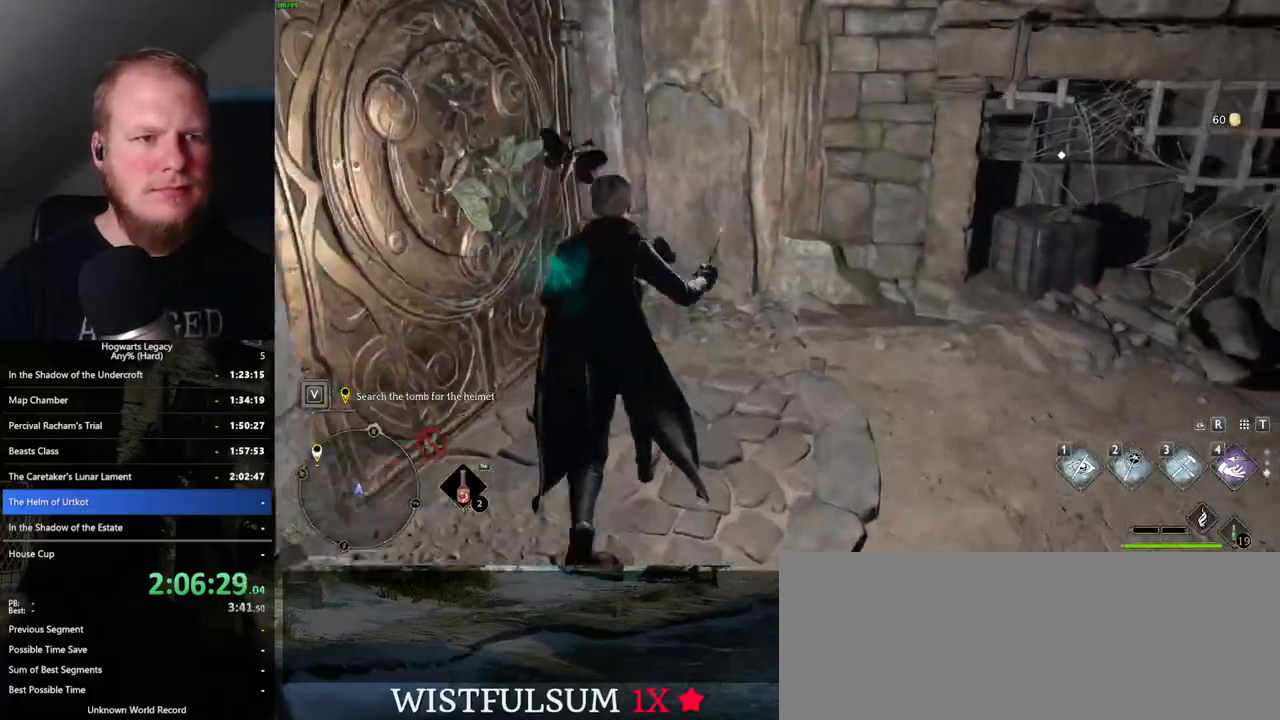
Gameplay with keyboard and mouse; each line is a JSON object with the keys and mouse buttons held at the frame after it. "events" lists presses ("down") and releases ("up") of ".", "/", "0", "1", "2", "3", "4", "5", "6", "7", "8", "9", "a", "alt_l", "alt_r", "b", "backslash", "backspace", "c", "caps_lock", "comma", "ctrl_l", "ctrl_r", "d", "e", "equals", "escape", "f", "f1", "f10", "f11", "f12", "f2", "f3", "f4", "f5", "f6", "f7", "f8", "f9", "g", "h", "i", "j", "k", "l", "lbracket", "m", "minus", "n", "o", "p", "q", "quote", "r", "rbracket", "return", "s", "semicolon", "shift_l", "shift_r", "space", "super_l", "super_r", "t", "tab", "tilde", "u", "v", "w", "x", "y", "z", "mouse_left", "mouse_wheel", "mouse_right", "mouse_mb4" and "mouse_mb5" between this image and that frame as [ms after this image, input, new state], when the widget could be followed in between. "mouse_left", "mouse_wheel", "mouse_right", "mouse_mb4", "mouse_mb5" = the "left", "wheel", "right", "mb4", "mb5" buttons of the "mouse" list. No other keys are recorded. "wheel" means that the mouse wheel is clicked or scrolled. Mouse movement is not recorded.
{"keys": ["d", "w"], "mouse": [], "events": [[233, "d", "down"]]}
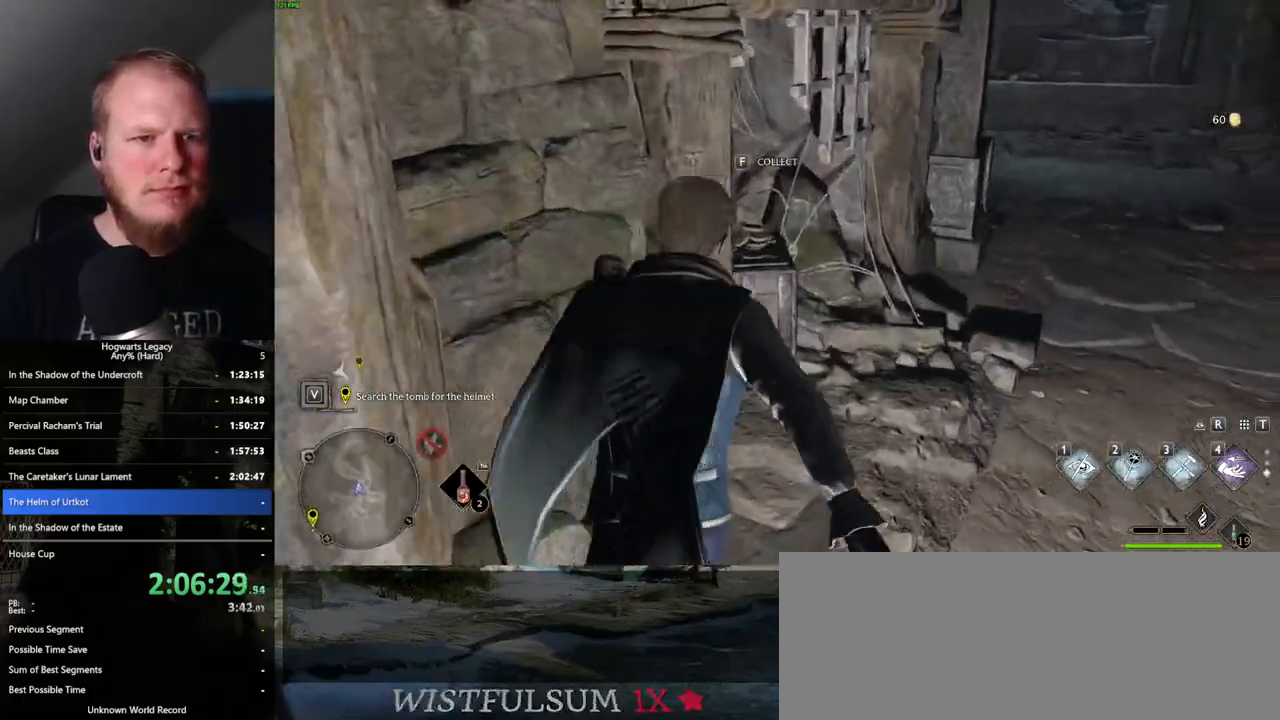
{"keys": ["w"], "mouse": [], "events": [[33, "d", "up"], [133, "f", "down"], [250, "f", "up"]]}
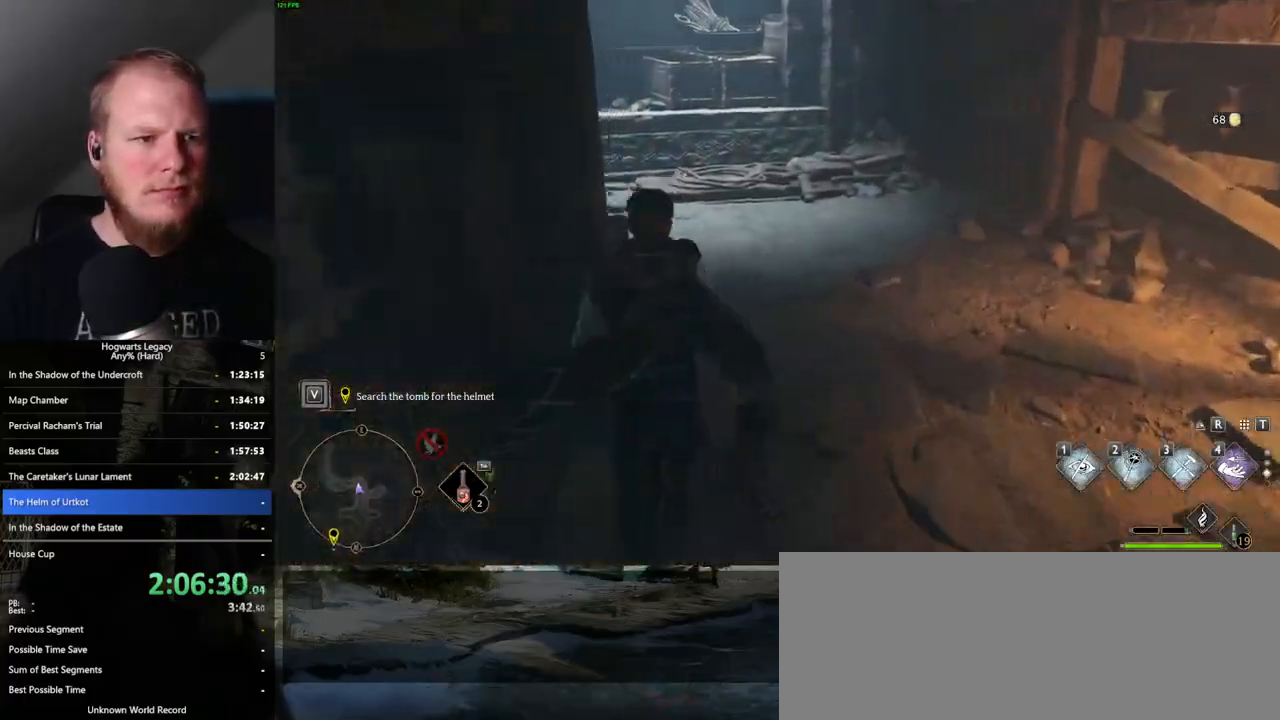
{"keys": ["space", "w"], "mouse": [], "events": [[200, "space", "down"]]}
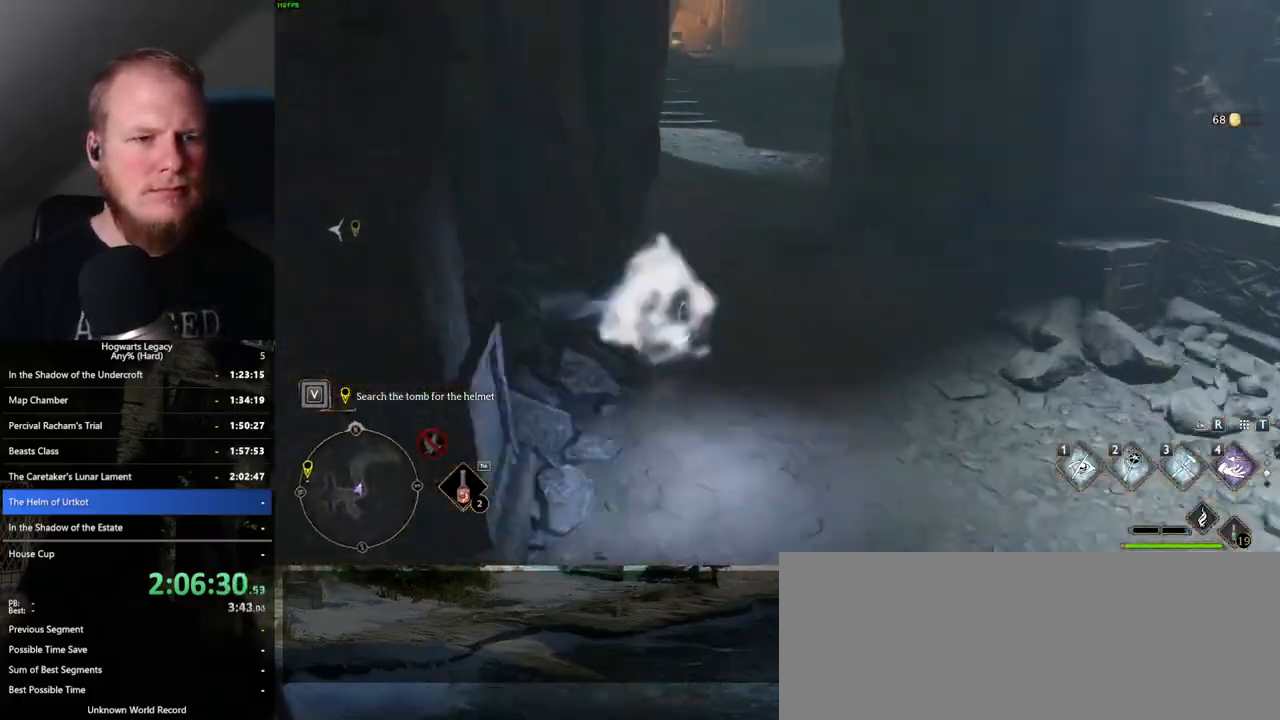
{"keys": ["w"], "mouse": [], "events": [[217, "space", "up"]]}
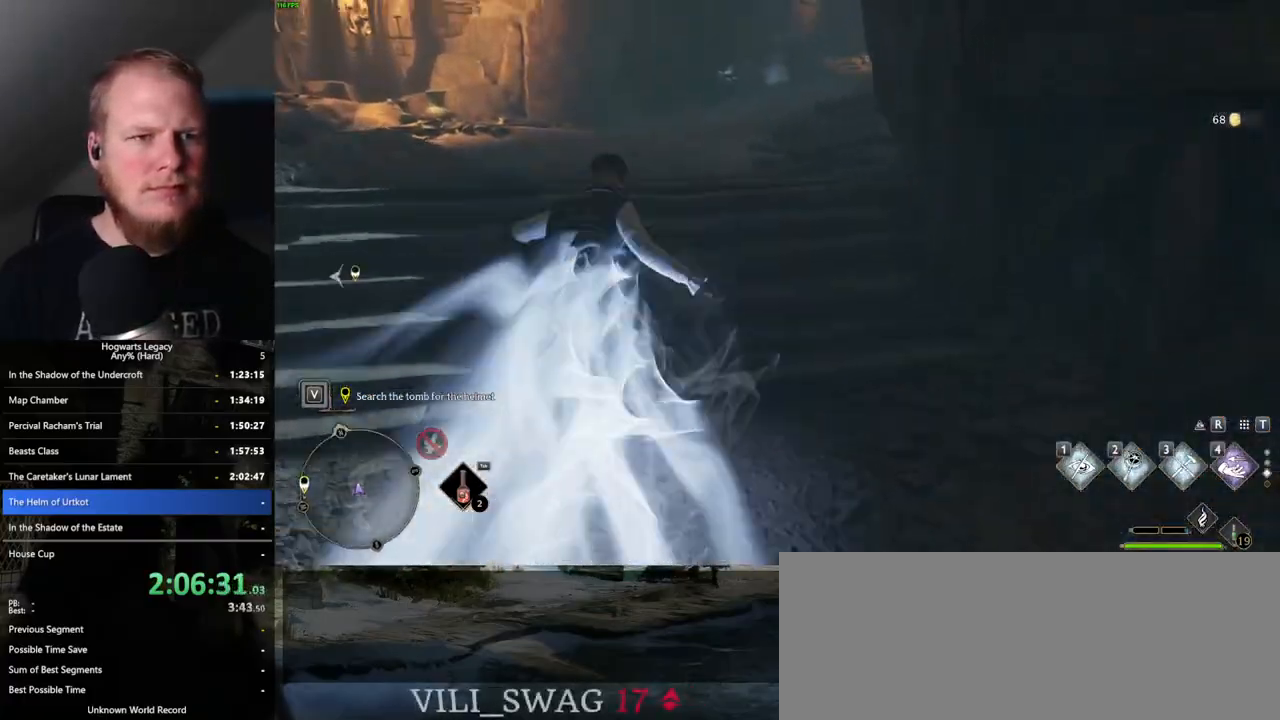
{"keys": ["space", "w"], "mouse": [], "events": [[117, "space", "down"]]}
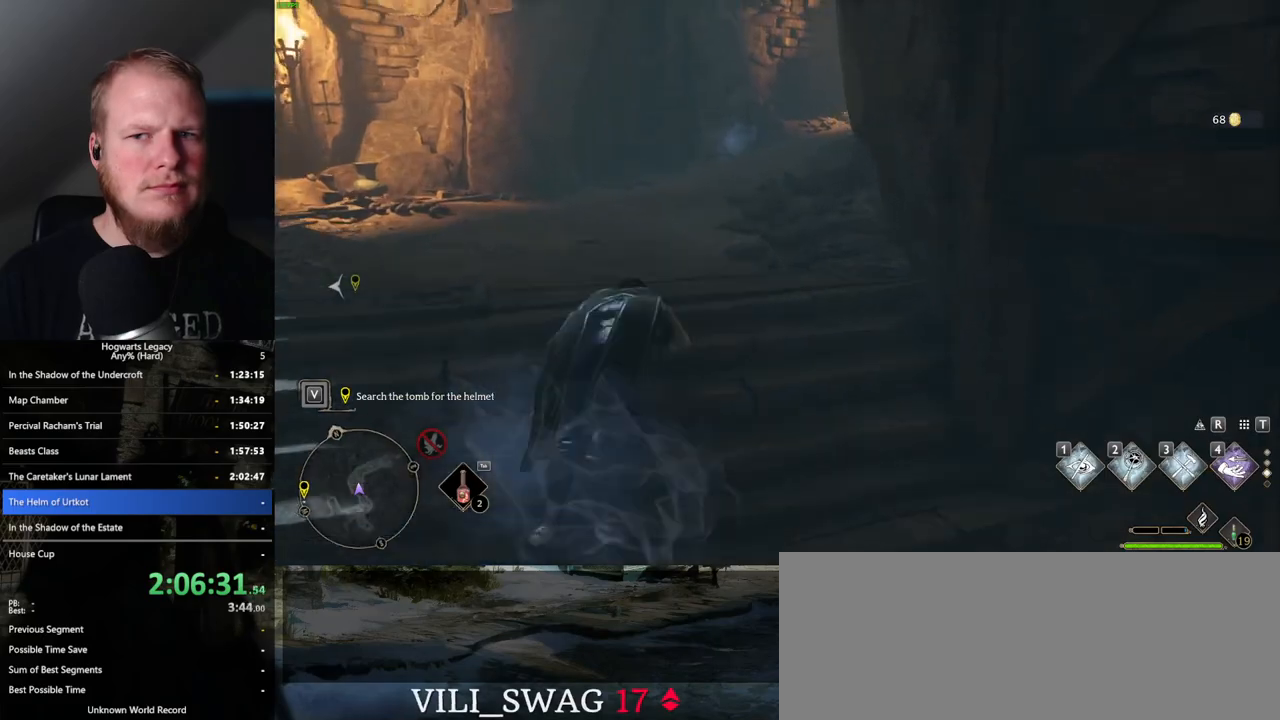
{"keys": ["w"], "mouse": [], "events": [[300, "space", "up"]]}
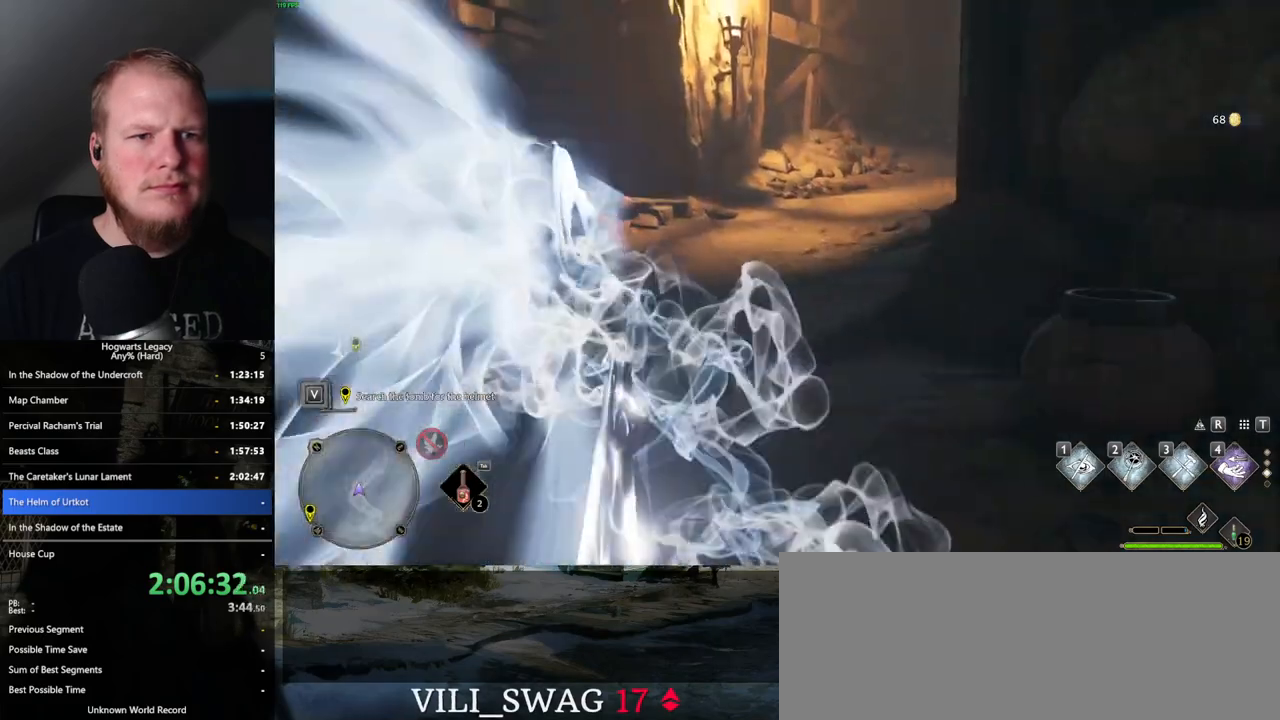
{"keys": ["space", "w"], "mouse": [], "events": [[250, "space", "down"]]}
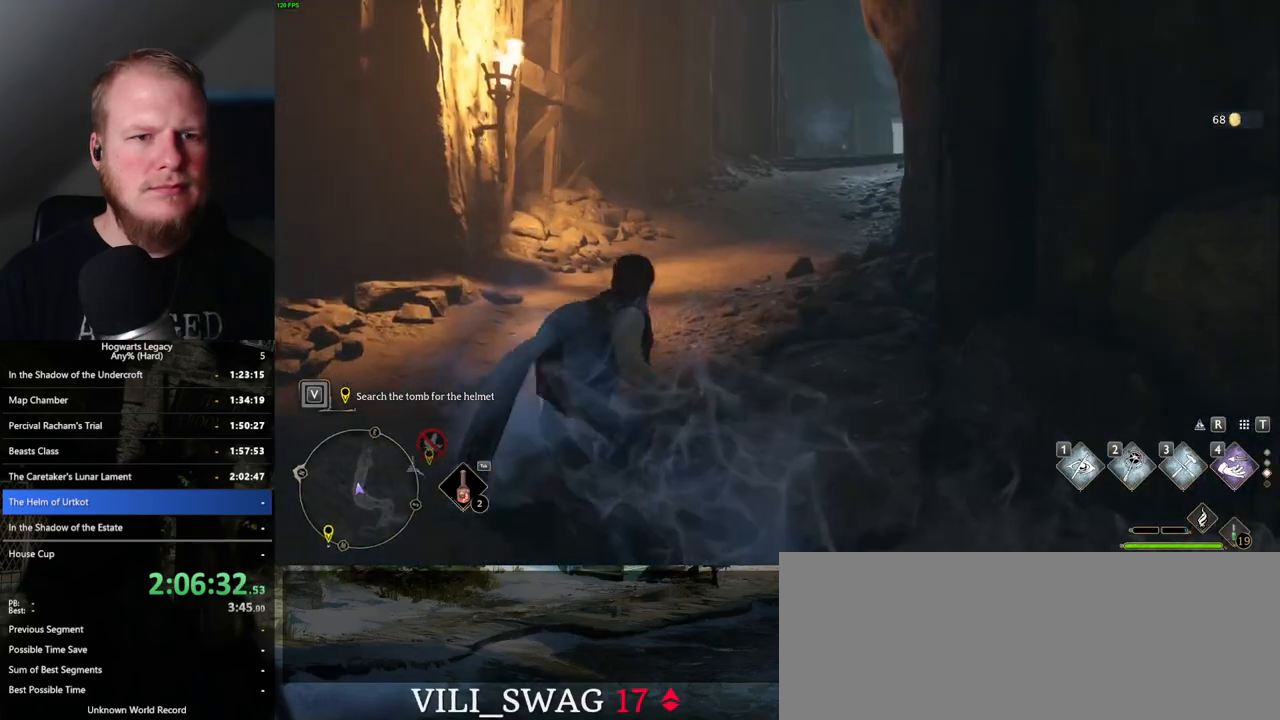
{"keys": ["w"], "mouse": [], "events": [[467, "space", "up"]]}
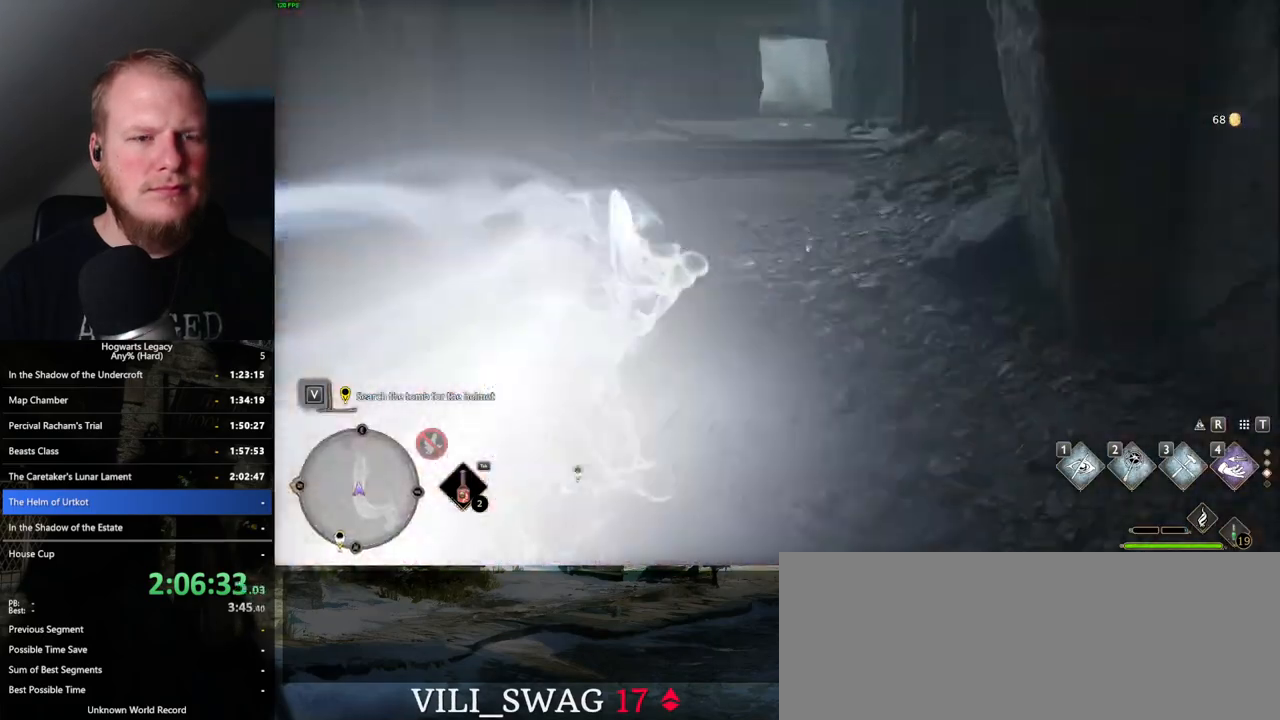
{"keys": ["space", "w"], "mouse": [], "events": [[283, "space", "down"]]}
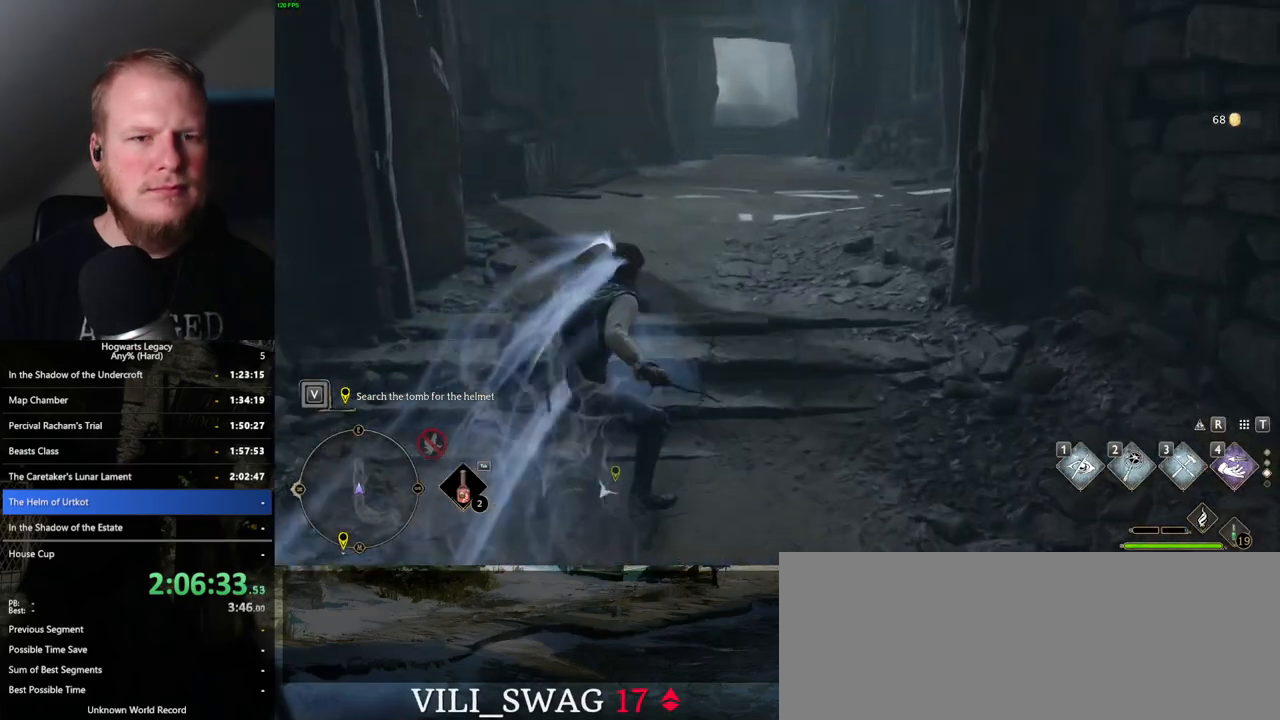
{"keys": ["space", "w"], "mouse": [], "events": []}
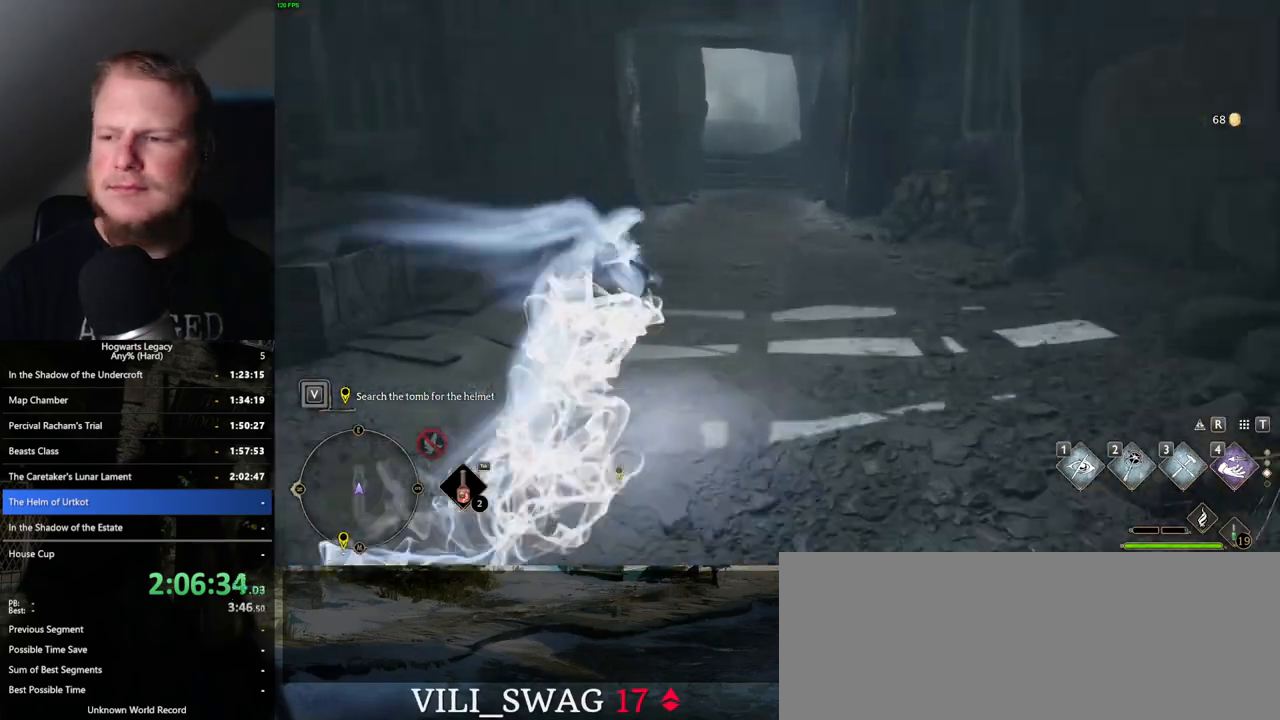
{"keys": ["w"], "mouse": [], "events": [[100, "space", "up"]]}
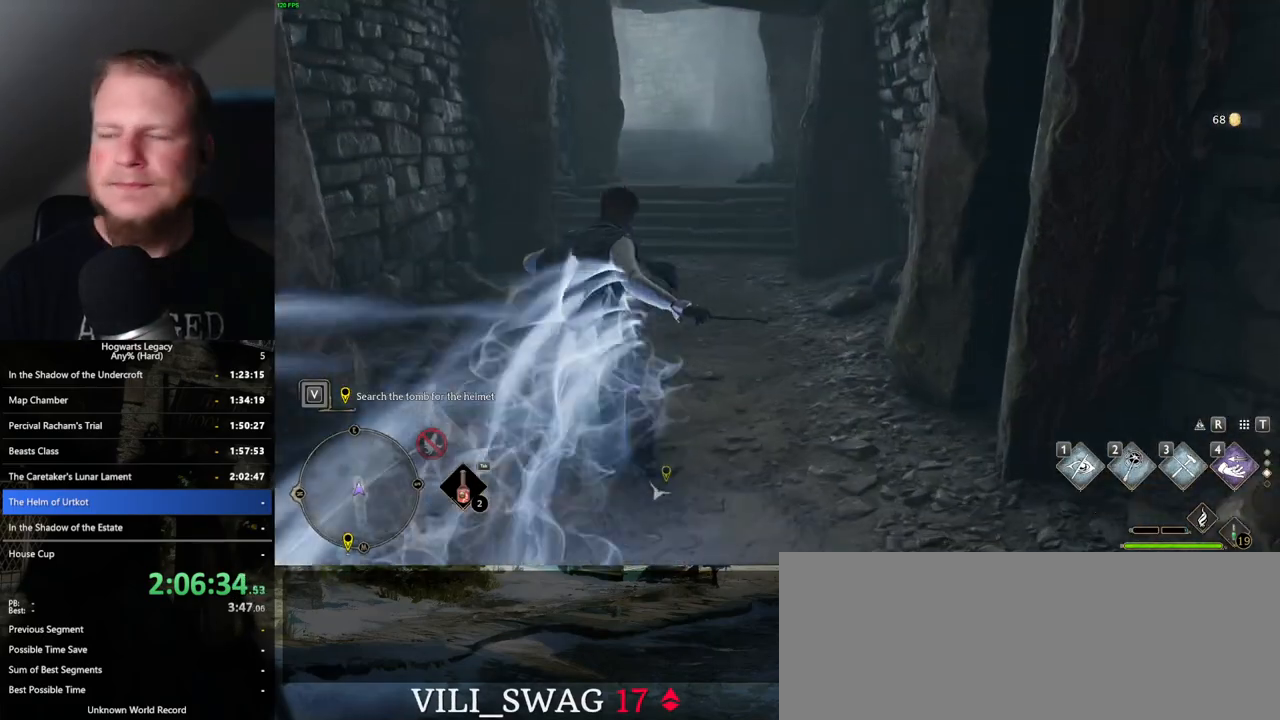
{"keys": ["space", "w"], "mouse": [], "events": [[33, "space", "down"]]}
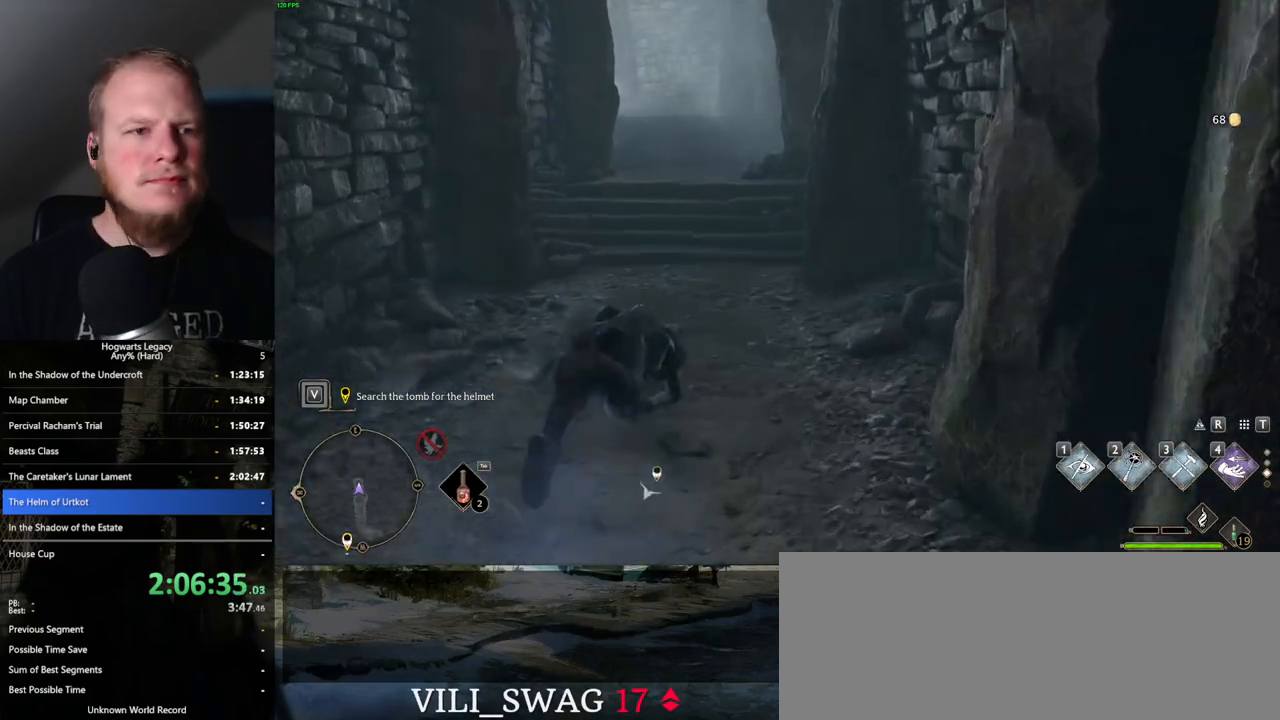
{"keys": [], "mouse": [], "events": [[50, "space", "up"], [367, "w", "up"]]}
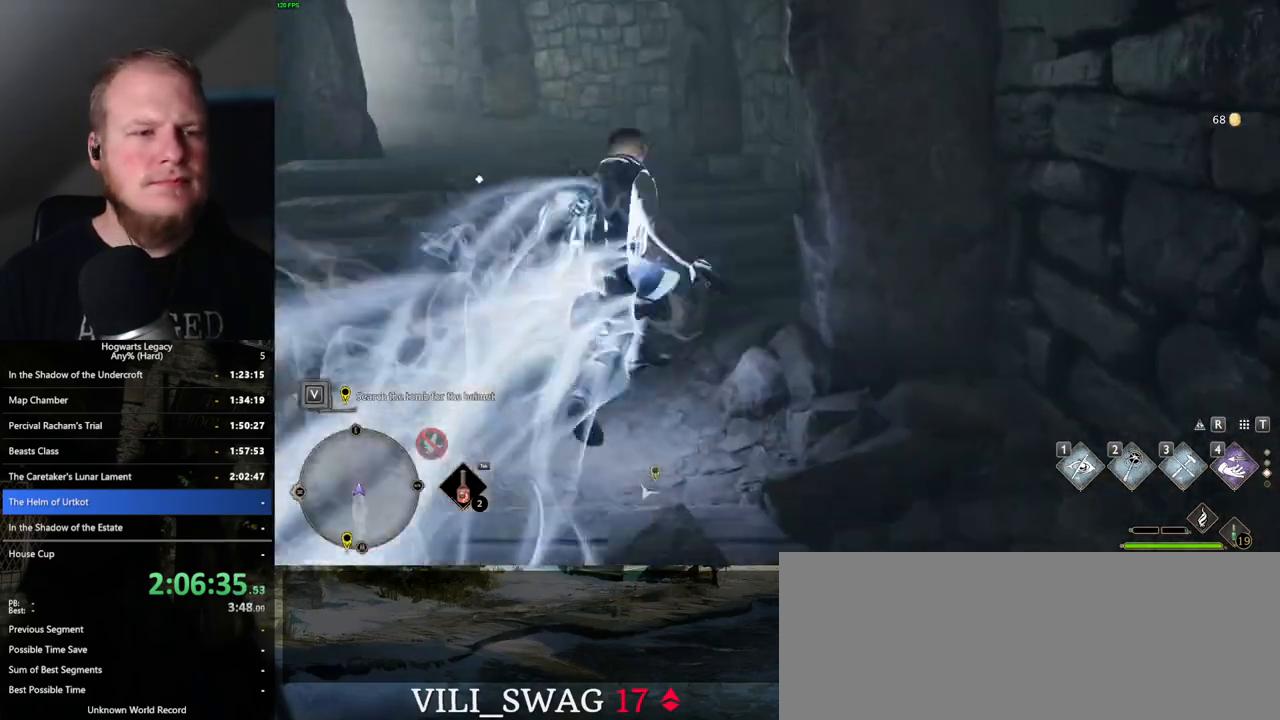
{"keys": [], "mouse": [], "events": [[17, "s", "down"], [200, "a", "down"], [383, "s", "up"], [500, "a", "up"]]}
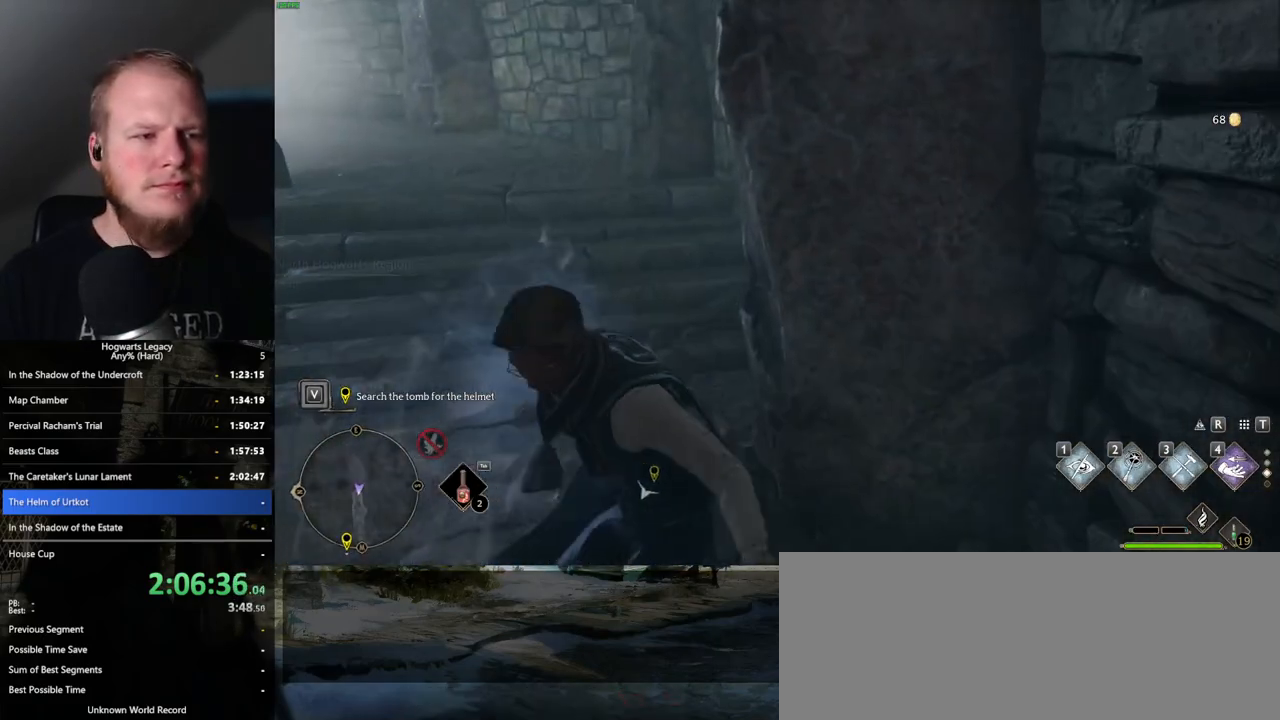
{"keys": [], "mouse": [], "events": [[217, "a", "down"], [267, "w", "down"], [317, "a", "up"], [500, "w", "up"]]}
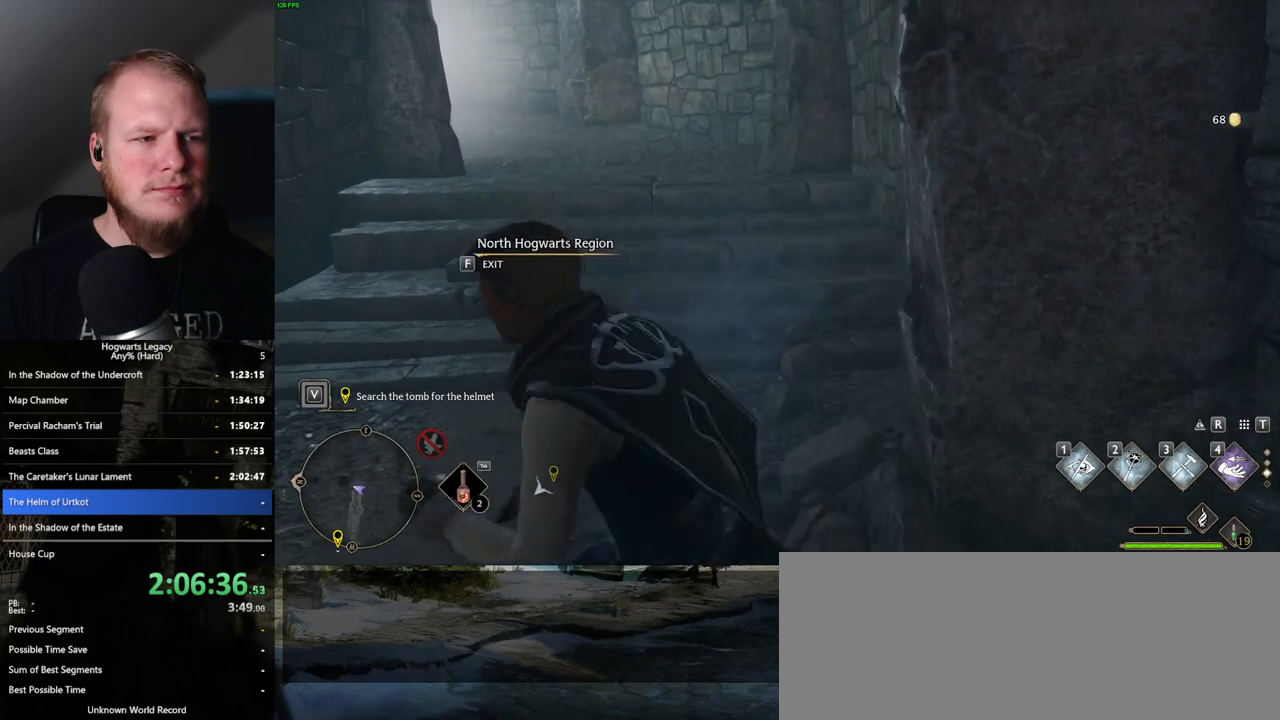
{"keys": [], "mouse": [], "events": [[183, "a", "down"], [433, "a", "up"]]}
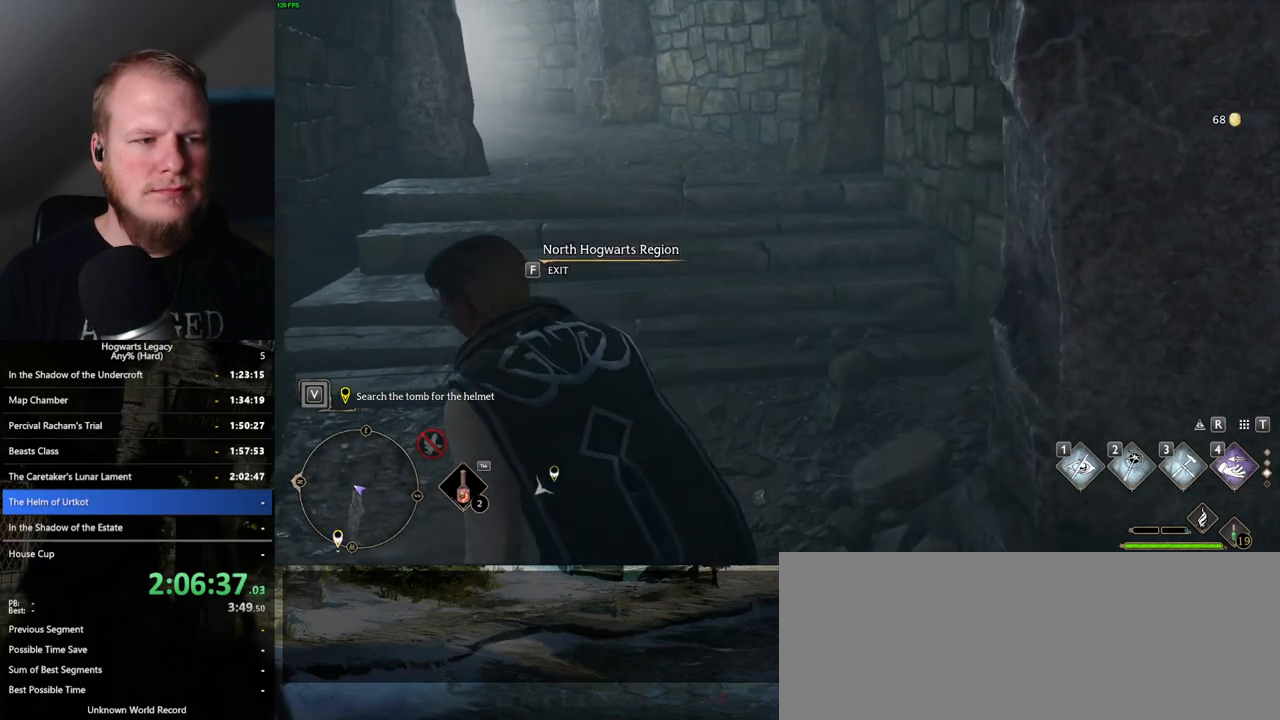
{"keys": [], "mouse": [], "events": [[17, "w", "down"], [183, "w", "up"]]}
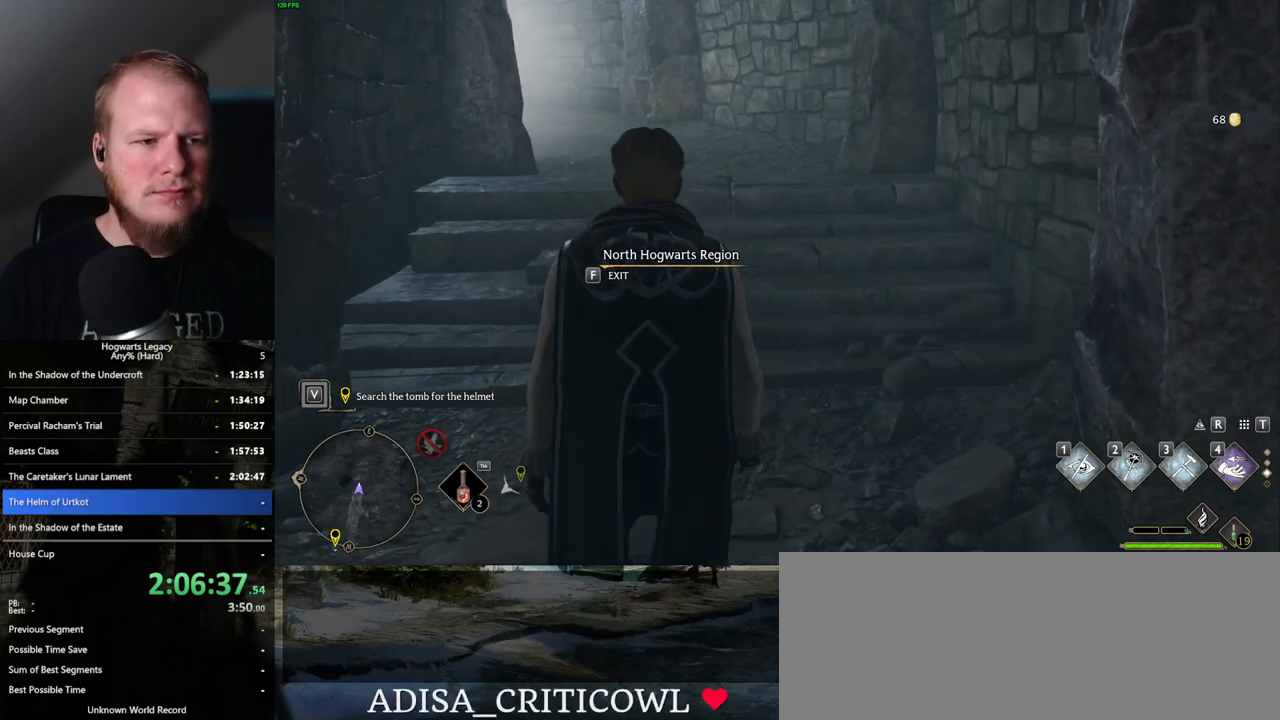
{"keys": [], "mouse": [], "events": []}
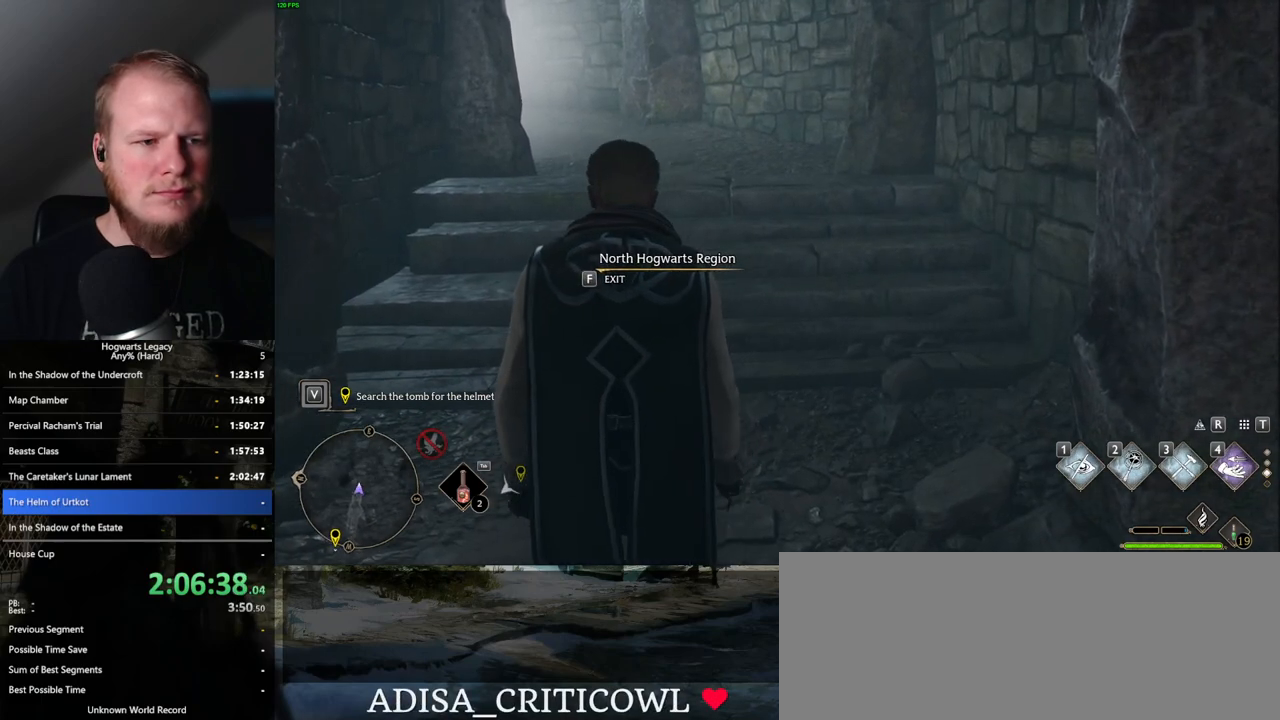
{"keys": ["f"], "mouse": [], "events": [[100, "f", "down"]]}
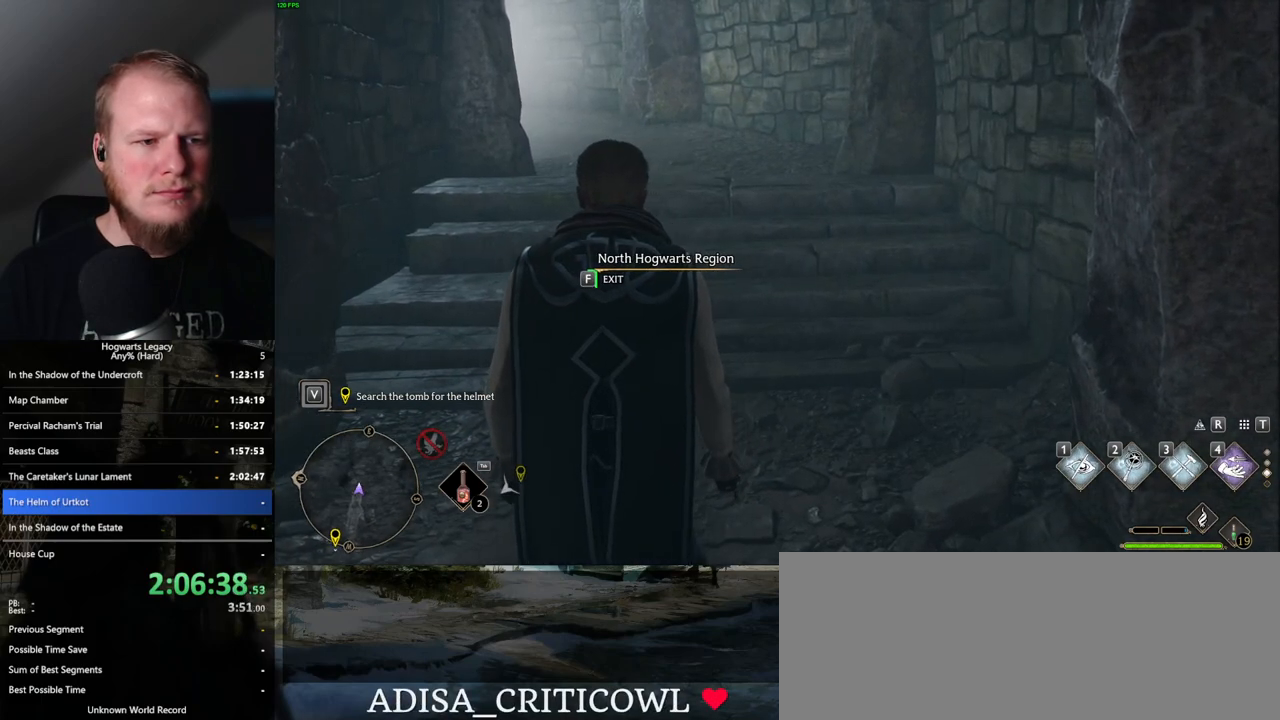
{"keys": ["f"], "mouse": [], "events": [[133, "f", "up"], [200, "f", "down"]]}
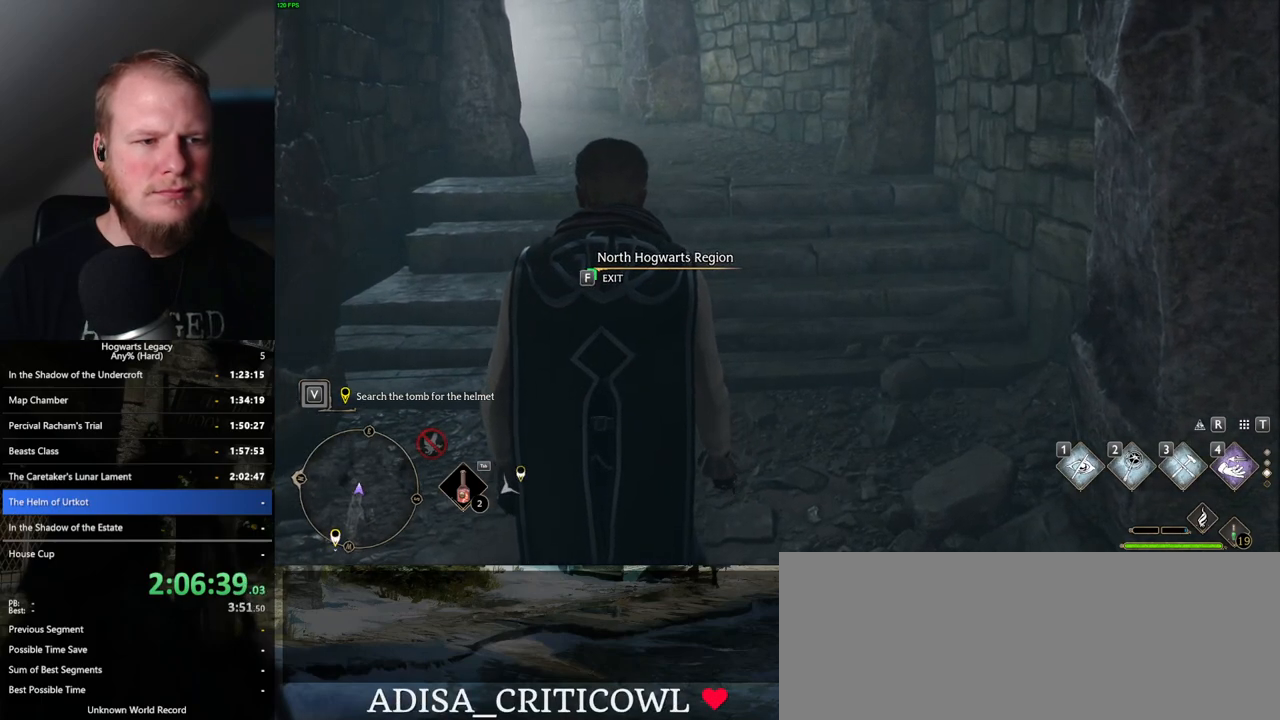
{"keys": ["f"], "mouse": [], "events": []}
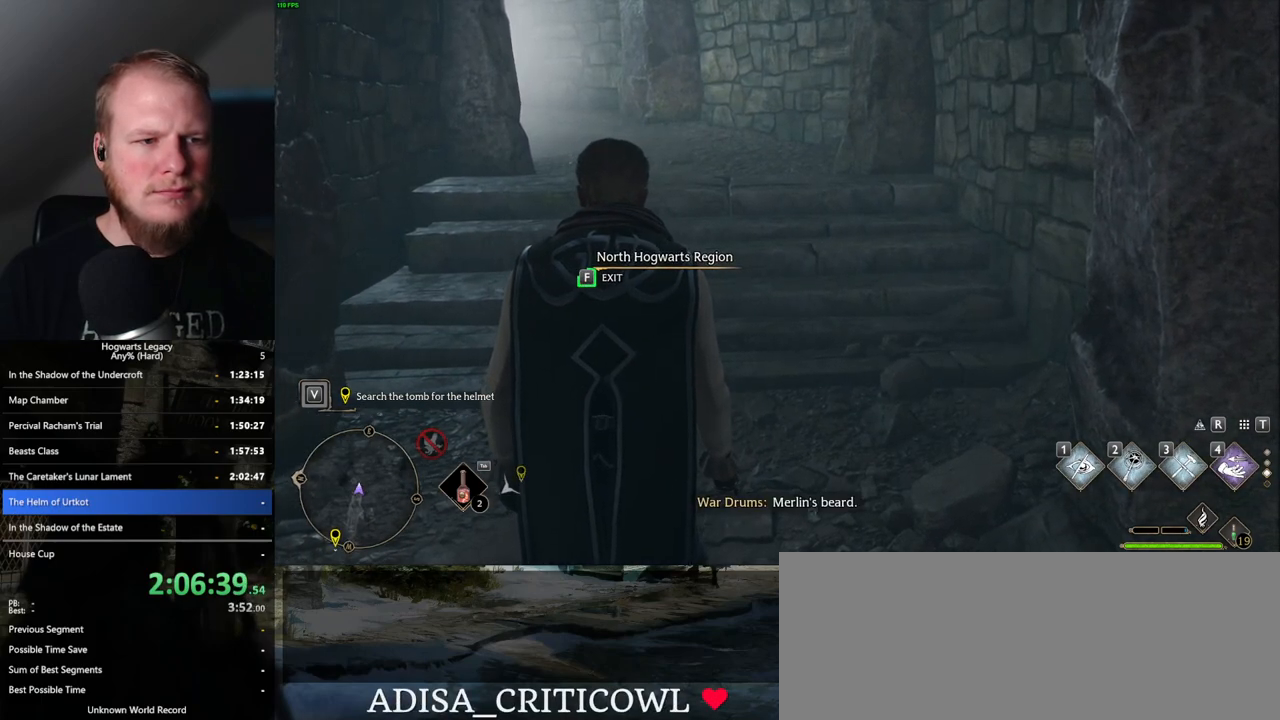
{"keys": ["f"], "mouse": [], "events": []}
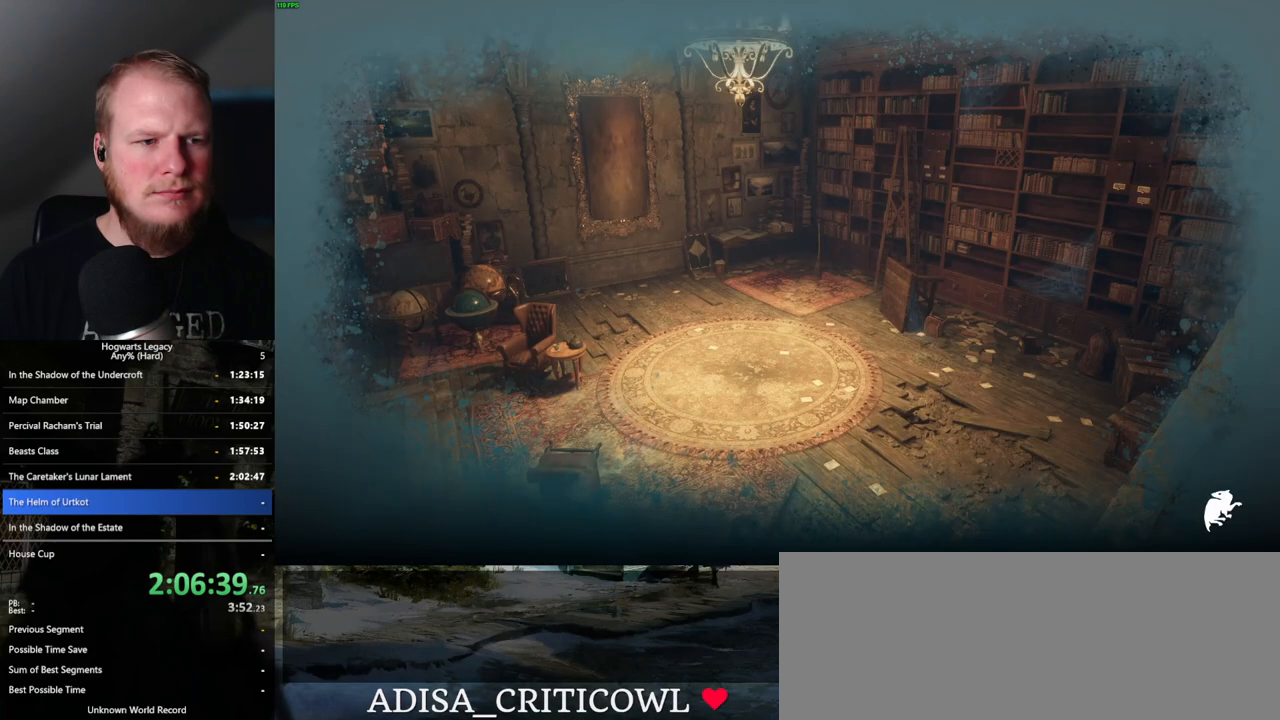
{"keys": ["f"], "mouse": [], "events": []}
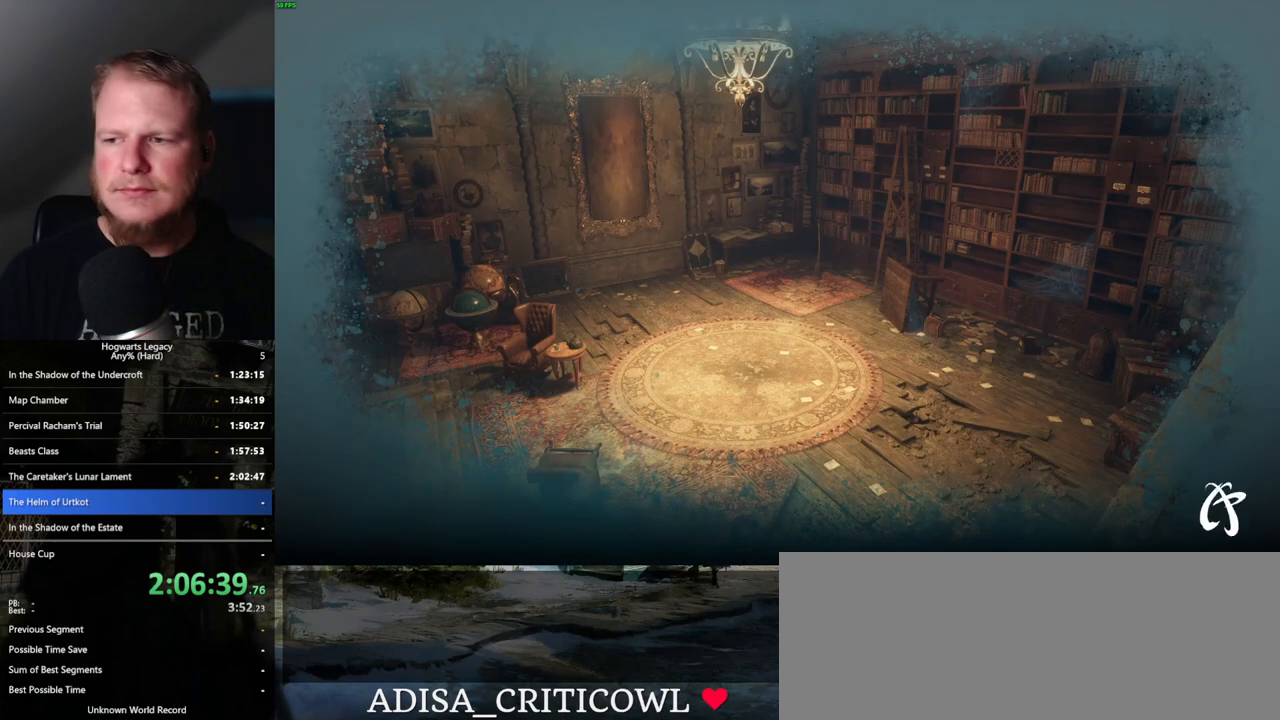
{"keys": [], "mouse": [], "events": [[133, "f", "up"]]}